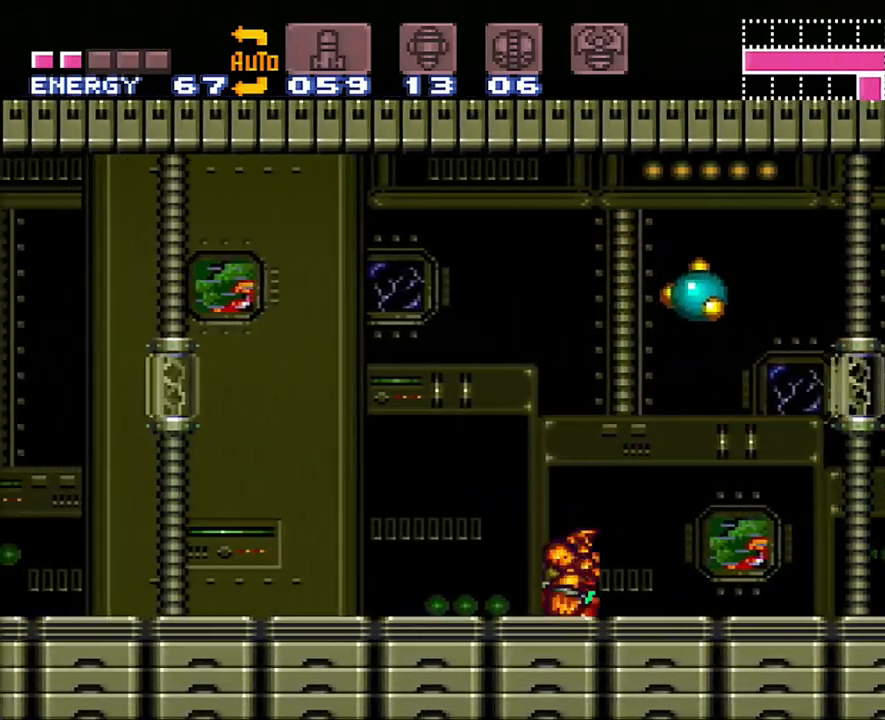
Gameplay with a controller (Nintendo layout); each line is a JSON object with the inputs held at the frame after it. "events" lists button and stick changes between this image and that frame as [ms after this image, input, new state], when the widget could be followed in between. Not read: L3 R3.
{"buttons": ["A", "DPAD_LEFT"], "events": [[100, "L1", "up"], [100, "R1", "down"], [217, "L1", "down"], [217, "R1", "up"], [283, "L1", "up"]]}
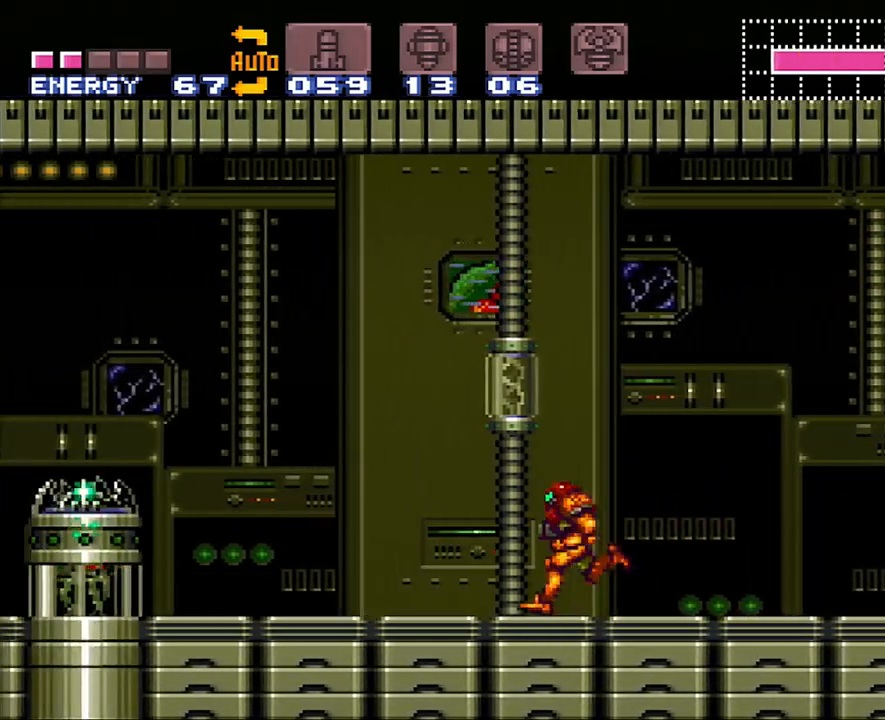
{"buttons": ["A", "DPAD_LEFT"], "events": [[200, "B", "down"], [417, "B", "up"]]}
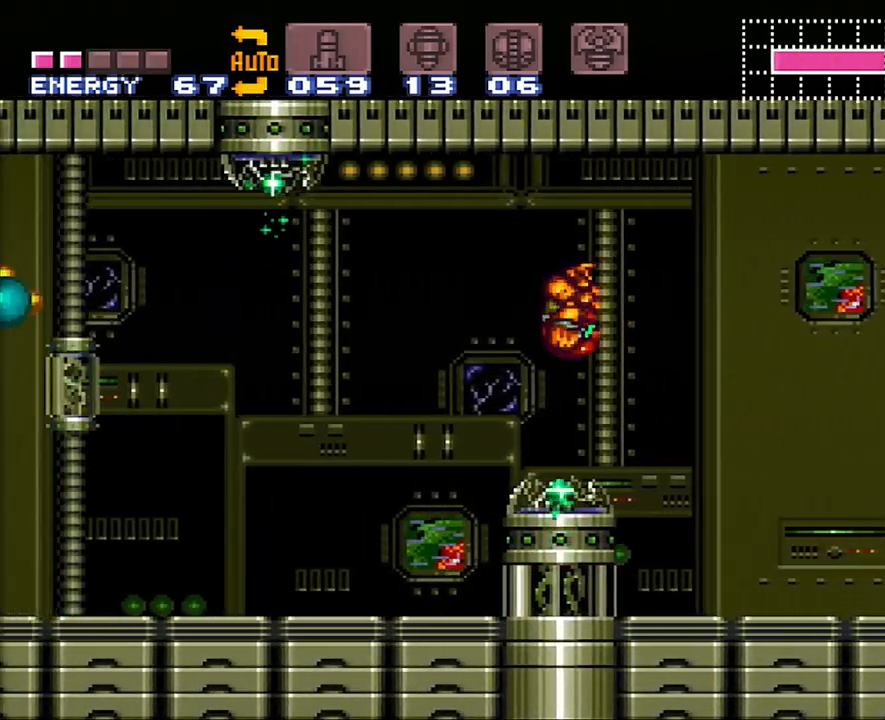
{"buttons": ["A", "DPAD_LEFT"], "events": [[233, "A", "up"], [267, "A", "down"], [300, "Y", "down"], [417, "Y", "up"]]}
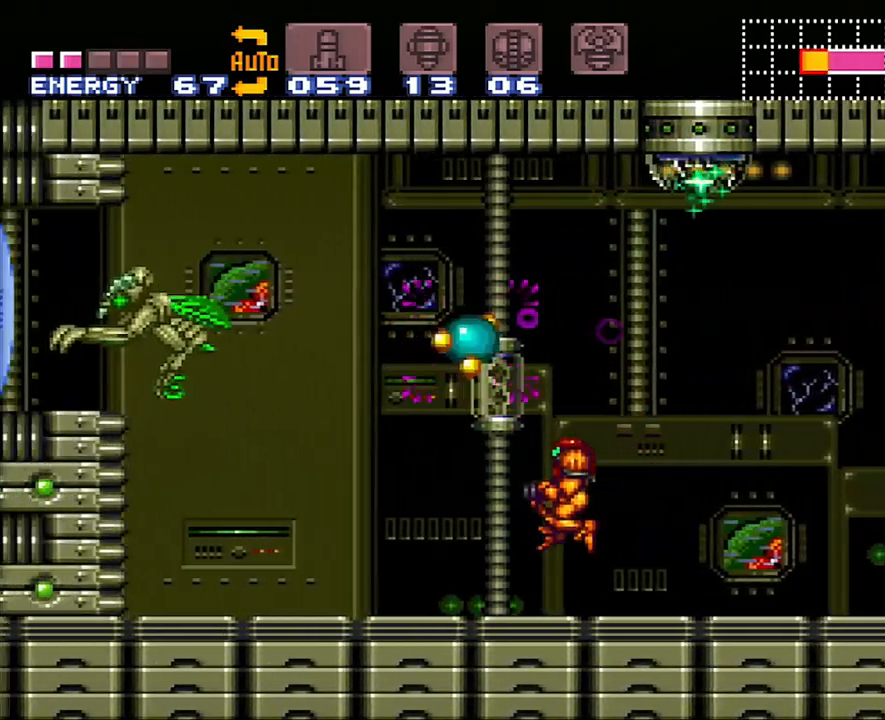
{"buttons": ["A", "B", "DPAD_LEFT"], "events": [[267, "A", "up"], [350, "A", "down"], [350, "B", "down"]]}
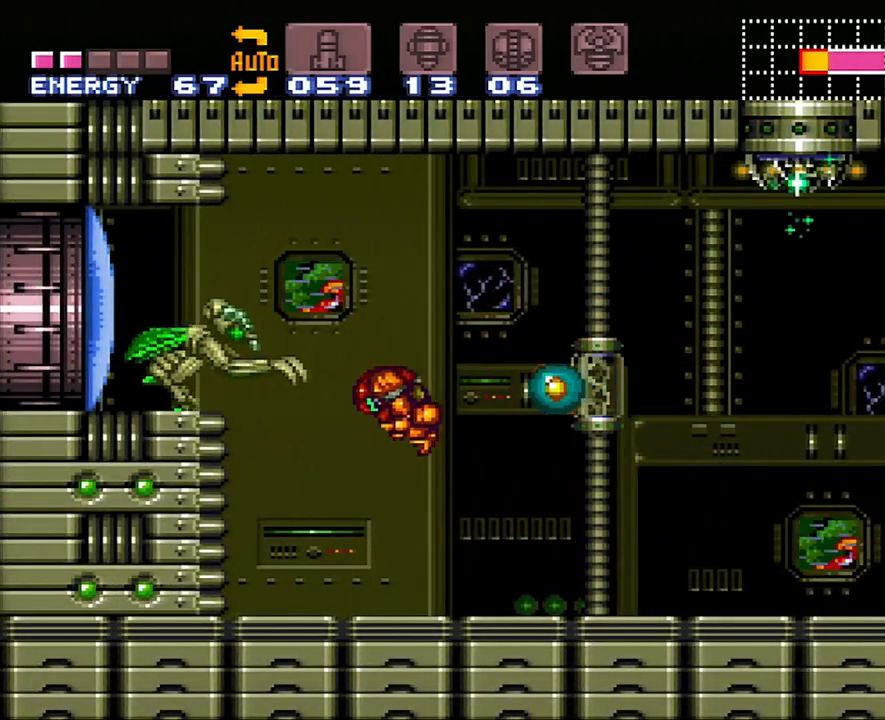
{"buttons": ["DPAD_LEFT"], "events": [[233, "B", "up"], [233, "Y", "down"], [383, "A", "up"], [417, "Y", "up"]]}
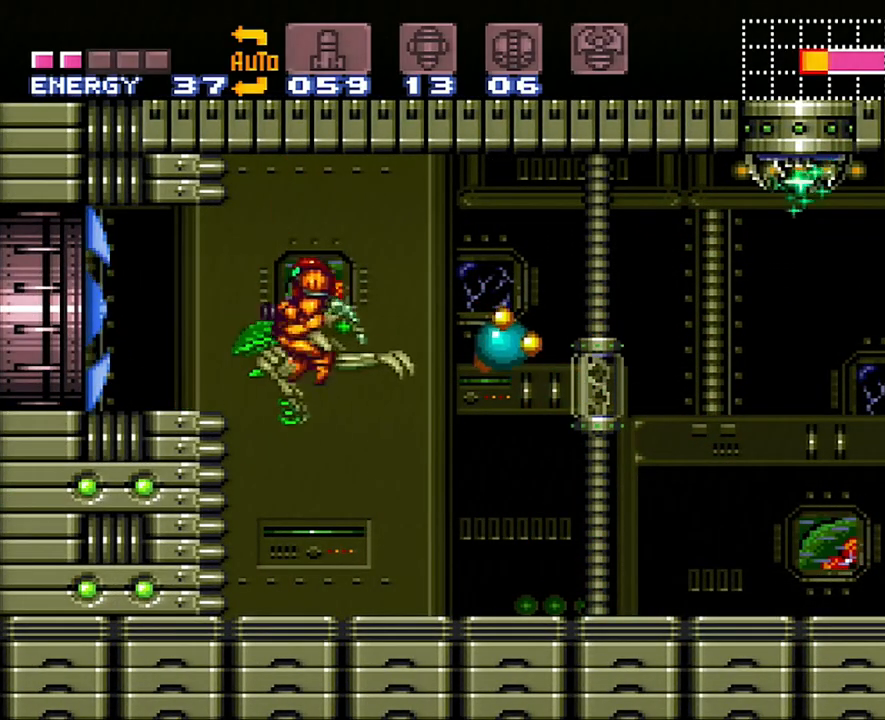
{"buttons": ["DPAD_LEFT"], "events": [[167, "Y", "down"], [267, "Y", "up"]]}
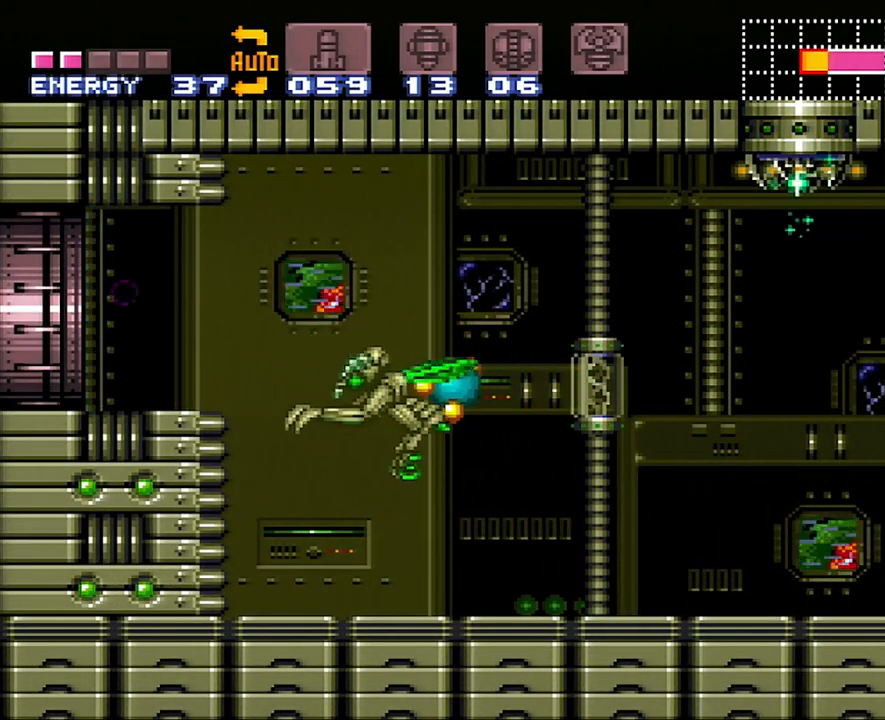
{"buttons": ["A", "DPAD_LEFT"], "events": [[33, "B", "down"], [383, "A", "down"], [383, "B", "up"]]}
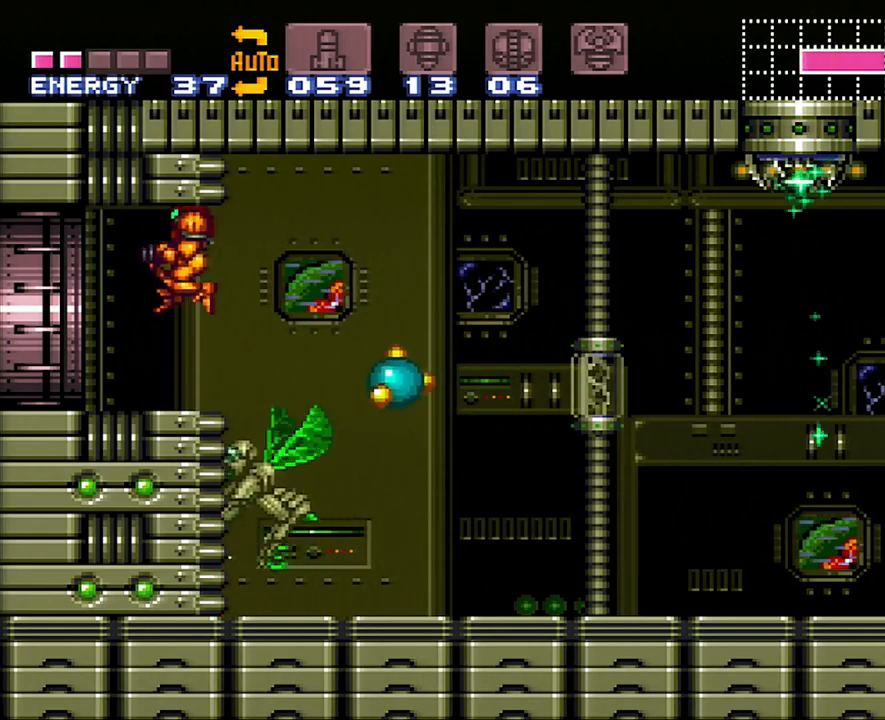
{"buttons": ["A", "DPAD_LEFT"], "events": []}
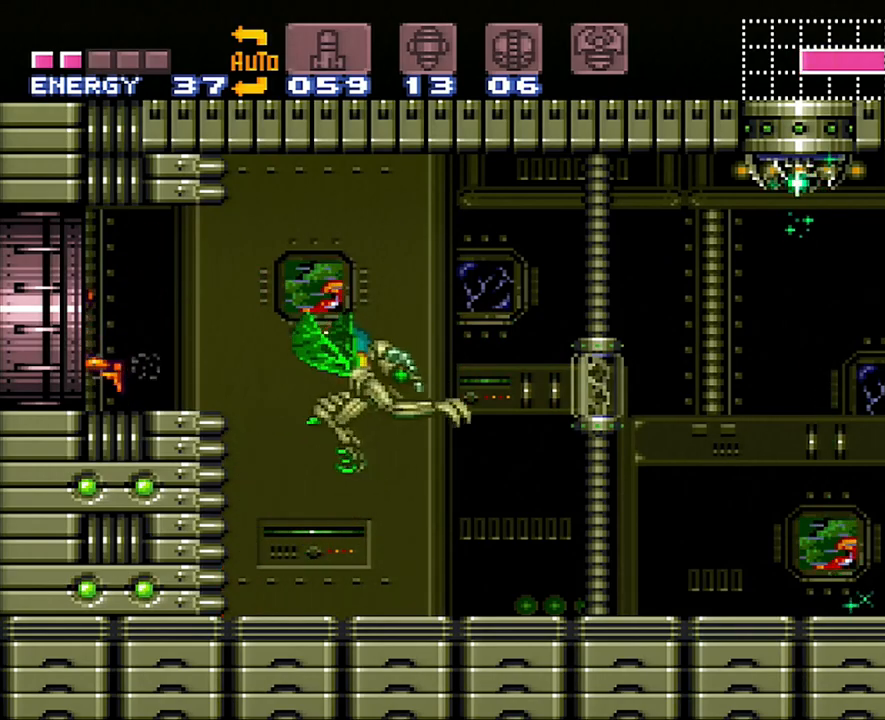
{"buttons": ["A", "DPAD_LEFT"], "events": []}
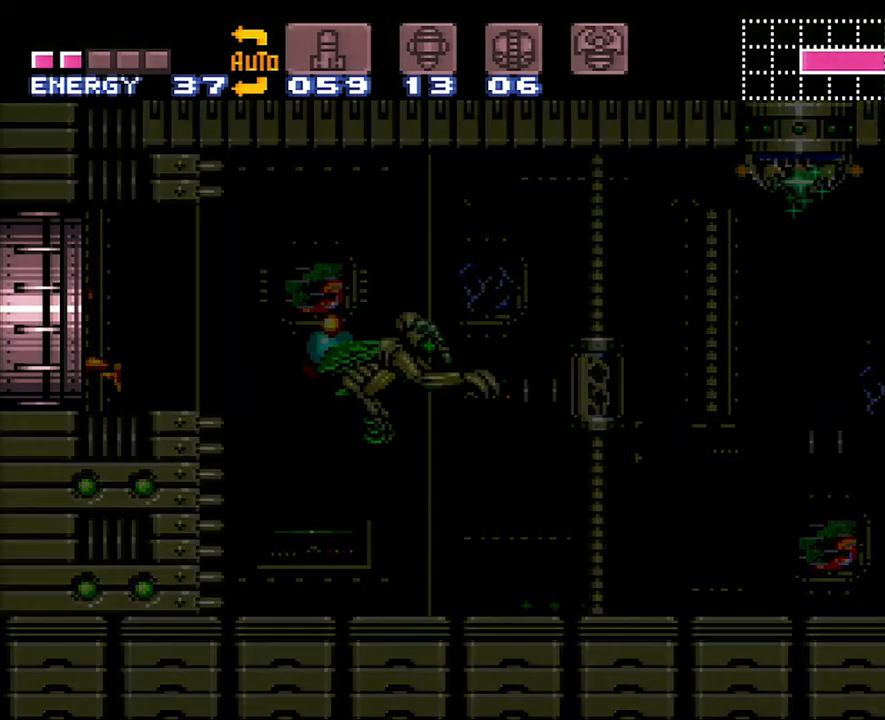
{"buttons": ["DPAD_LEFT"], "events": [[50, "A", "up"]]}
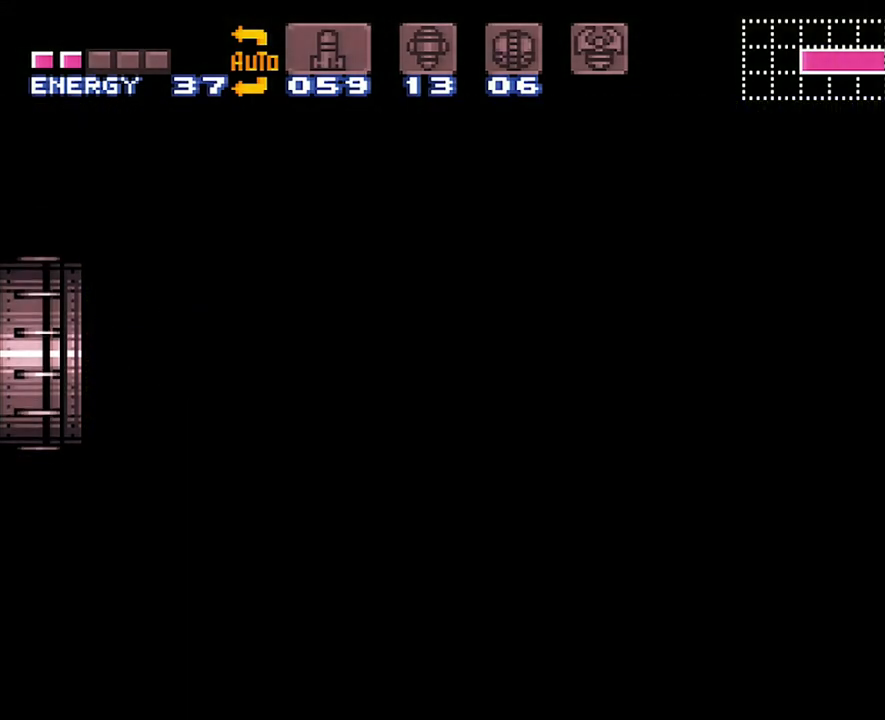
{"buttons": ["DPAD_LEFT"], "events": []}
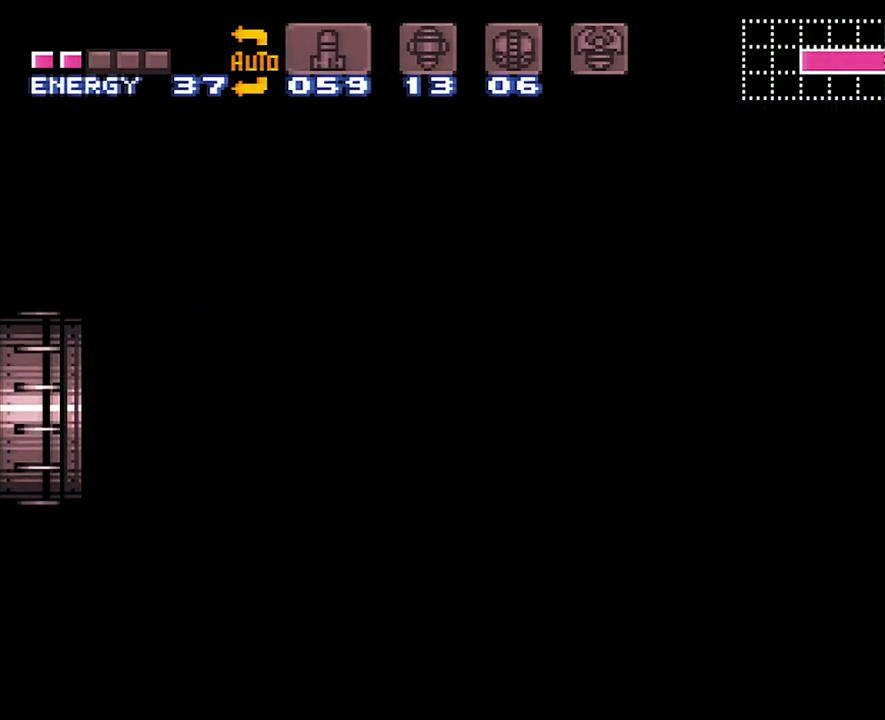
{"buttons": ["DPAD_LEFT"], "events": []}
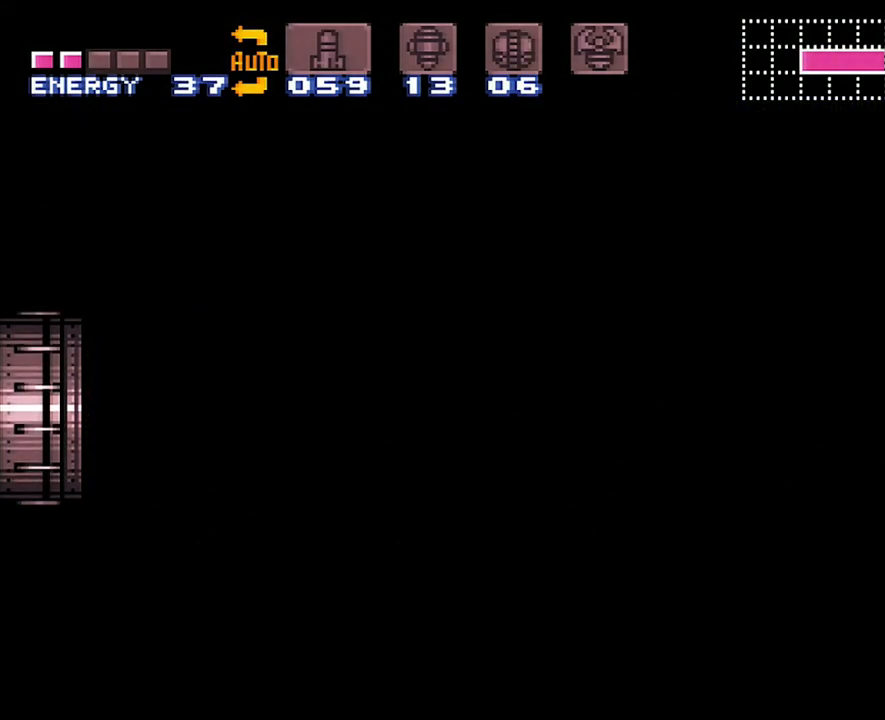
{"buttons": ["DPAD_LEFT"], "events": []}
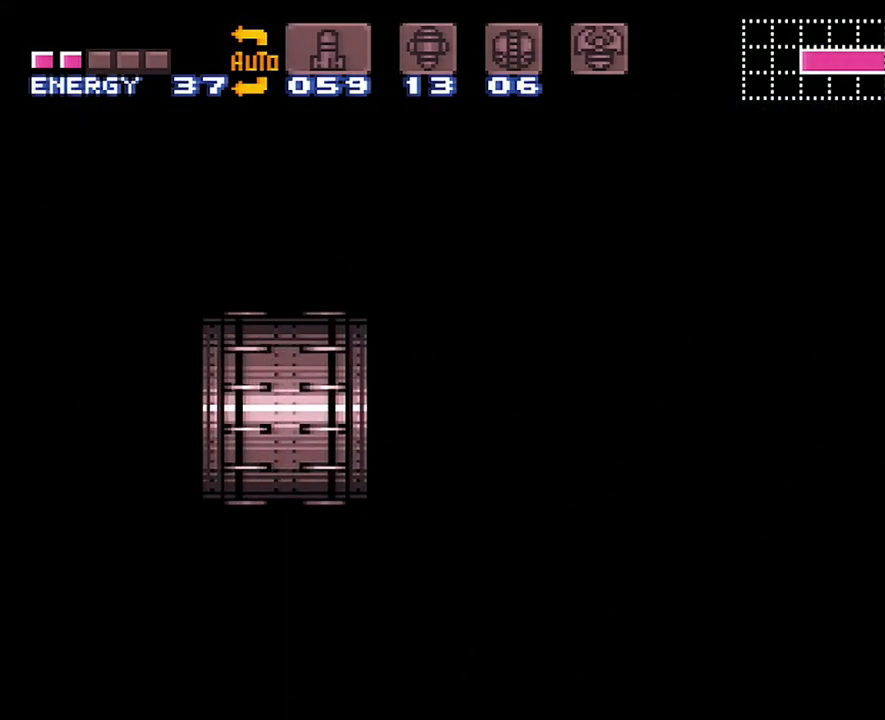
{"buttons": ["DPAD_LEFT"], "events": []}
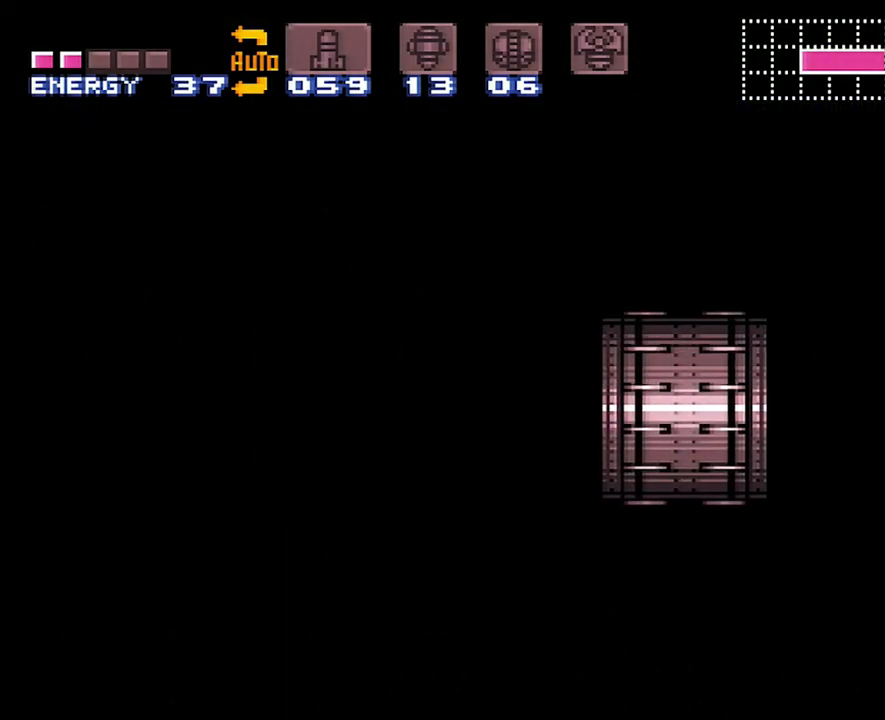
{"buttons": ["A", "DPAD_LEFT"], "events": [[133, "A", "down"]]}
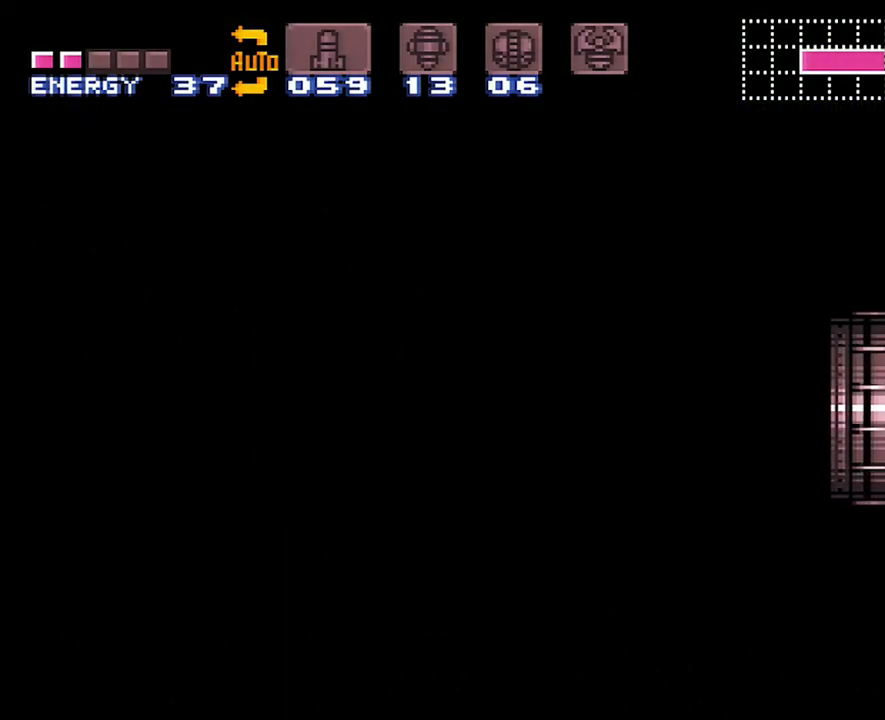
{"buttons": ["A", "DPAD_LEFT"], "events": []}
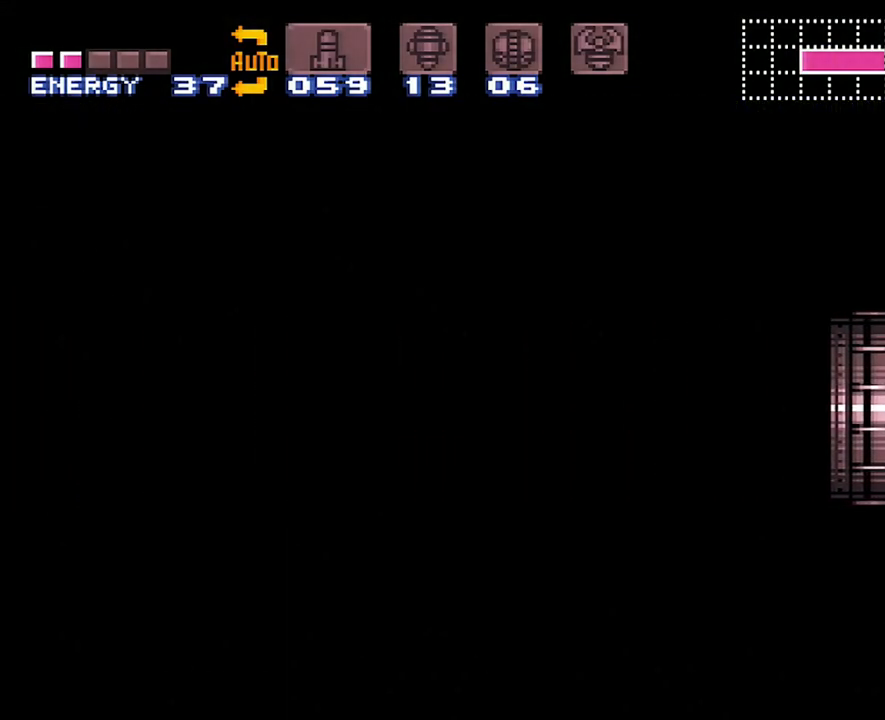
{"buttons": ["A", "DPAD_LEFT"], "events": []}
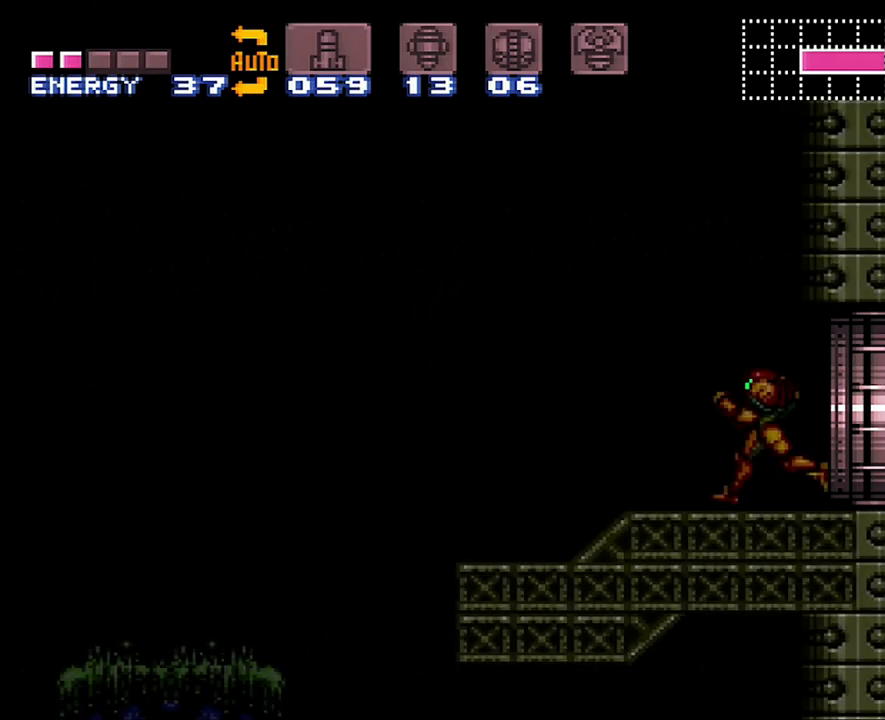
{"buttons": ["A", "DPAD_LEFT"], "events": []}
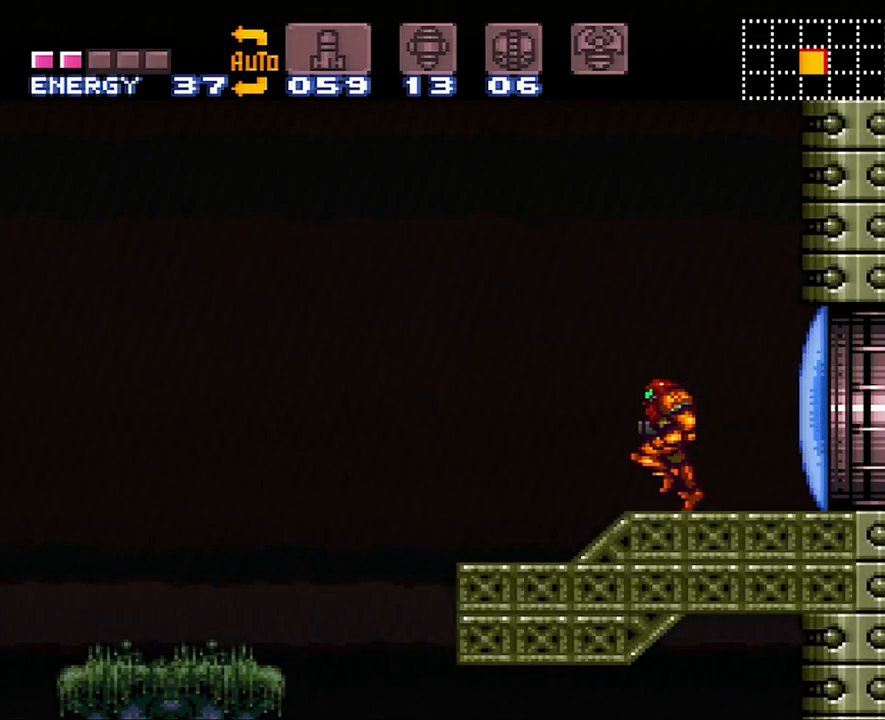
{"buttons": ["A", "DPAD_RIGHT"], "events": [[250, "DPAD_LEFT", "up"], [383, "DPAD_RIGHT", "down"]]}
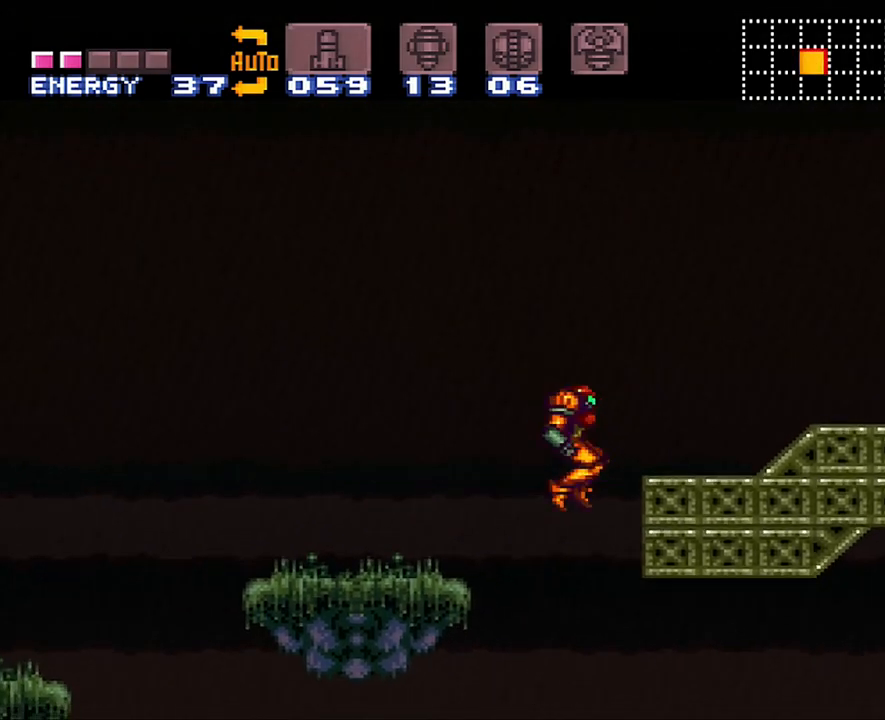
{"buttons": ["DPAD_LEFT"], "events": [[50, "A", "up"], [50, "DPAD_RIGHT", "up"], [133, "DPAD_LEFT", "down"]]}
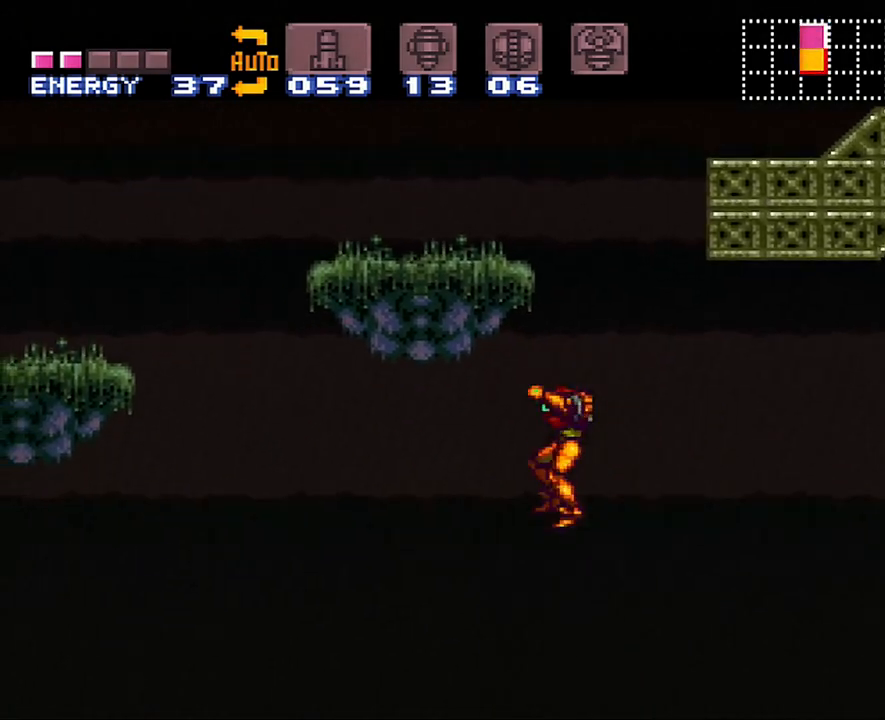
{"buttons": ["A", "DPAD_LEFT"], "events": [[383, "A", "down"]]}
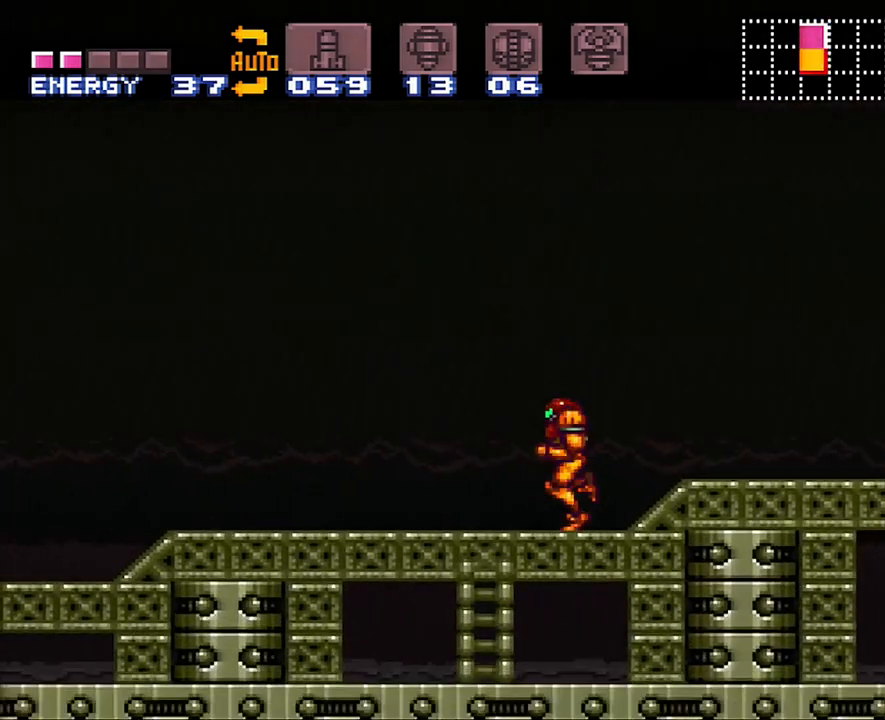
{"buttons": ["A", "DPAD_LEFT"], "events": []}
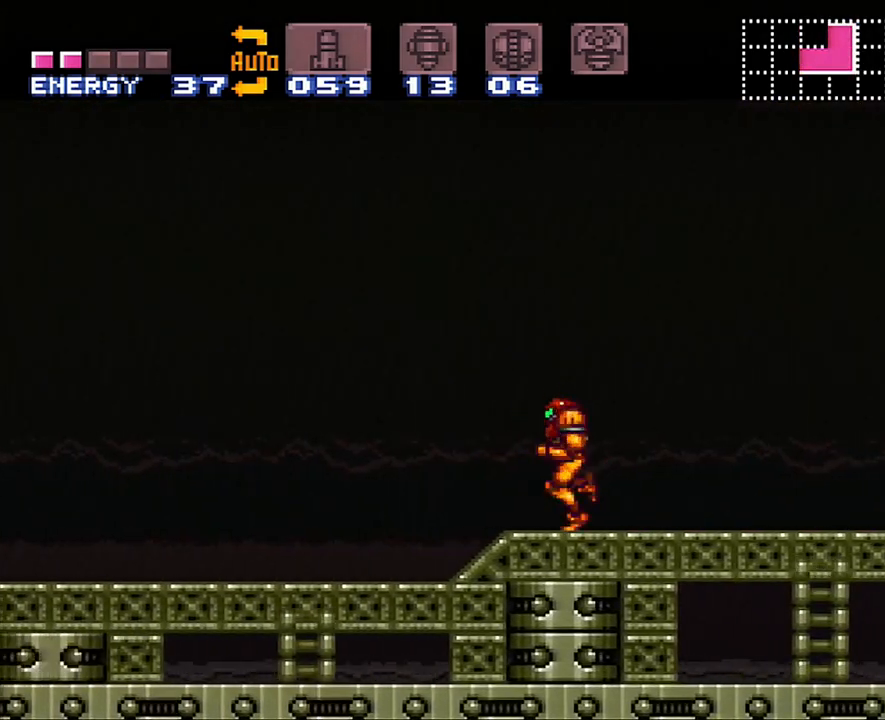
{"buttons": ["A", "DPAD_LEFT"], "events": []}
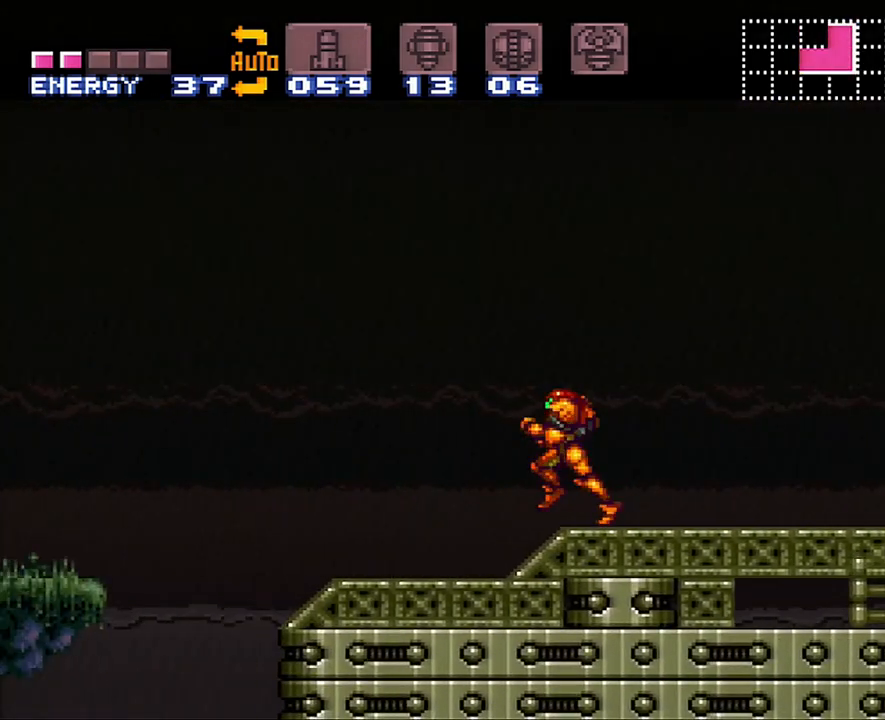
{"buttons": ["A", "DPAD_LEFT"], "events": [[100, "B", "down"], [250, "B", "up"]]}
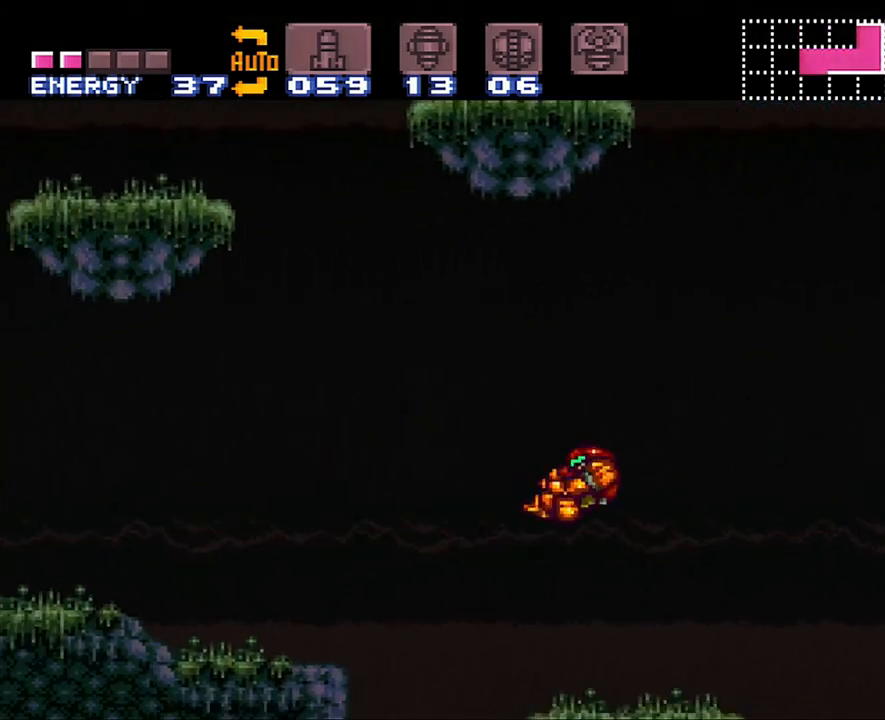
{"buttons": ["DPAD_RIGHT"], "events": [[133, "A", "up"], [167, "DPAD_LEFT", "up"], [250, "DPAD_RIGHT", "down"]]}
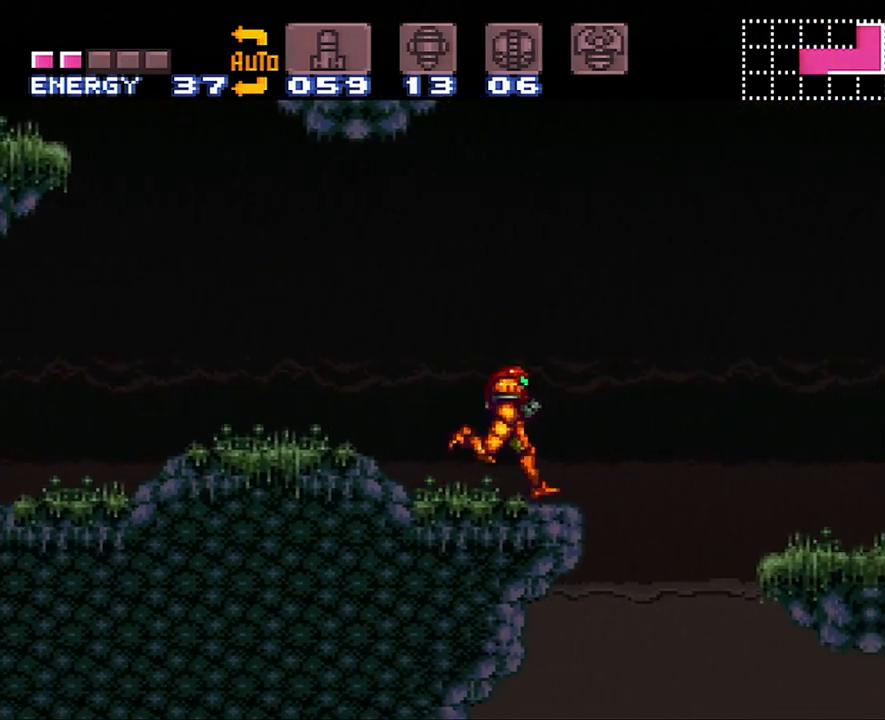
{"buttons": [], "events": [[100, "DPAD_RIGHT", "up"], [183, "DPAD_LEFT", "down"], [350, "DPAD_LEFT", "up"]]}
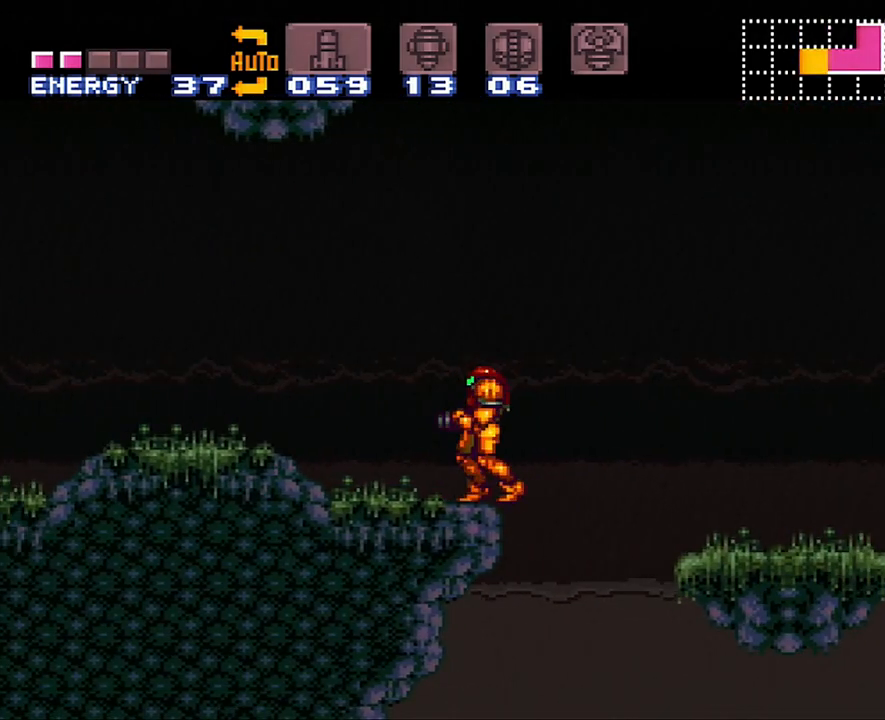
{"buttons": ["A", "DPAD_LEFT"], "events": [[133, "DPAD_LEFT", "down"], [500, "A", "down"]]}
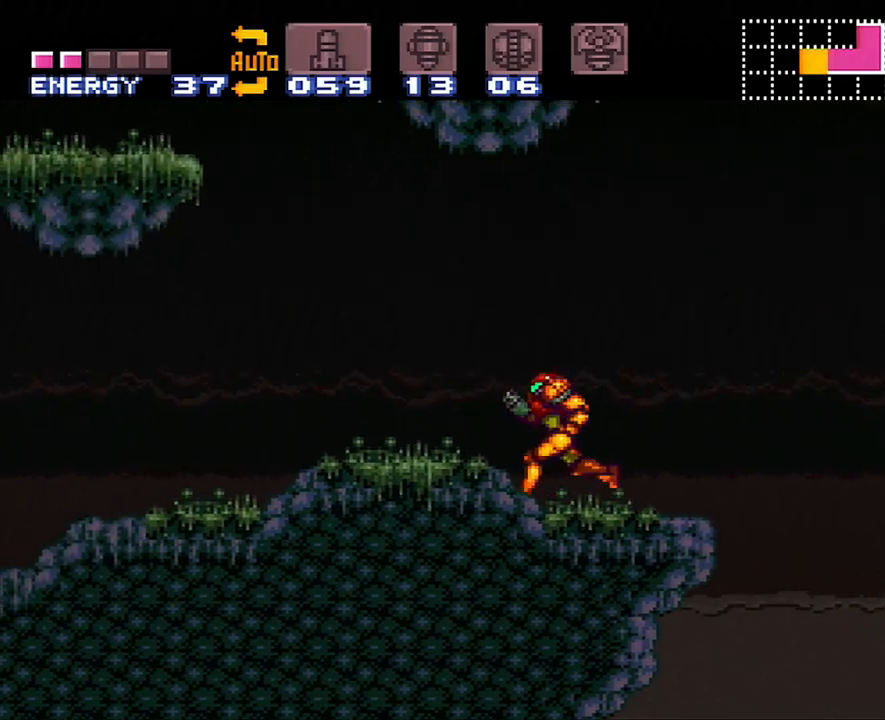
{"buttons": ["A", "DPAD_LEFT"], "events": []}
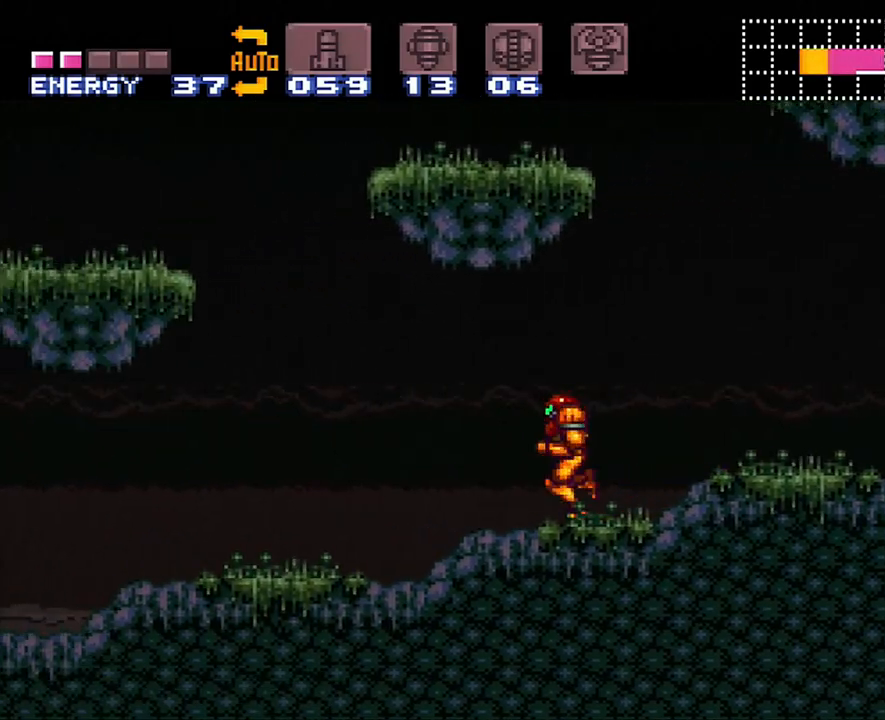
{"buttons": ["A", "DPAD_LEFT"], "events": []}
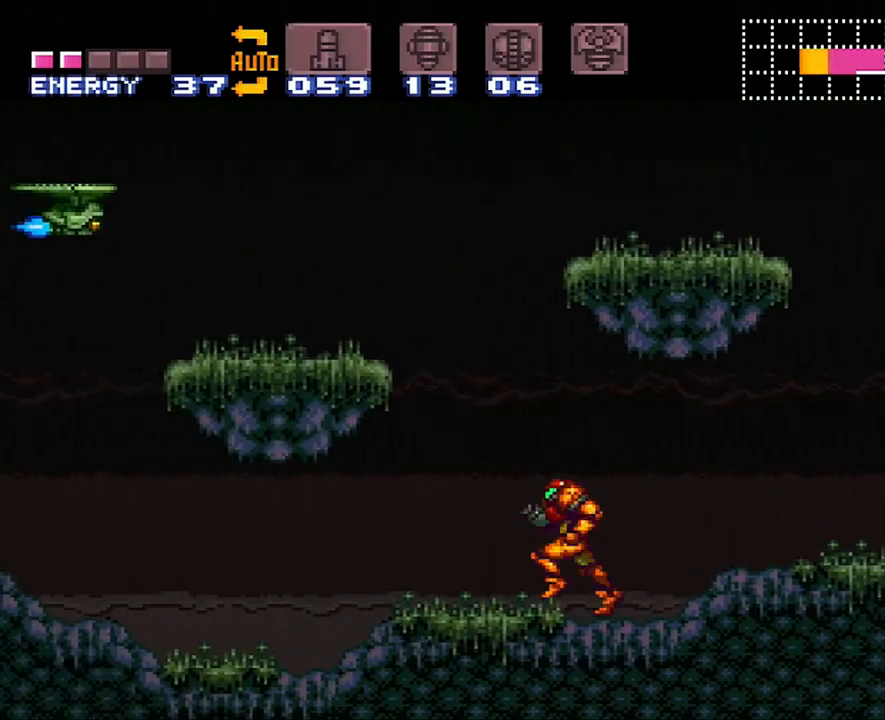
{"buttons": ["A", "B", "DPAD_LEFT"], "events": [[467, "B", "down"]]}